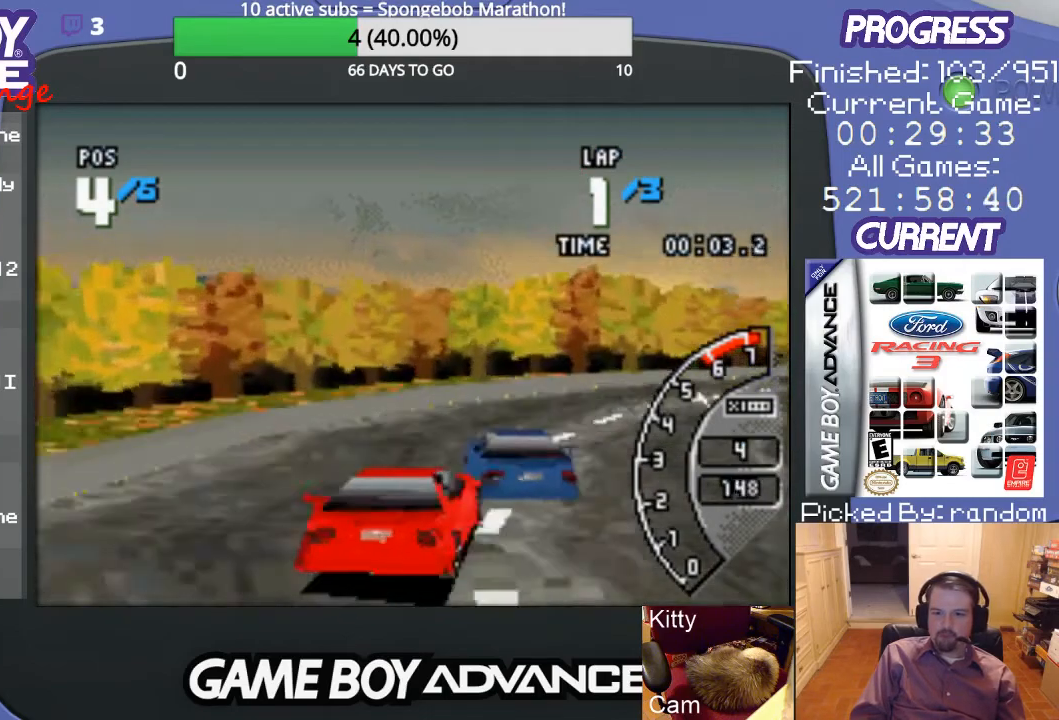
Gameplay with a controller (Nintendo layout); each line is a JSON object with the inputs held at the frame after it. "events" lists button and stick changes between this image and that frame as [ms after this image, input, new state], when the widget could be followed in between. Not read: L3 R3.
{"buttons": ["A", "DPAD_RIGHT"], "events": [[167, "A", "down"]]}
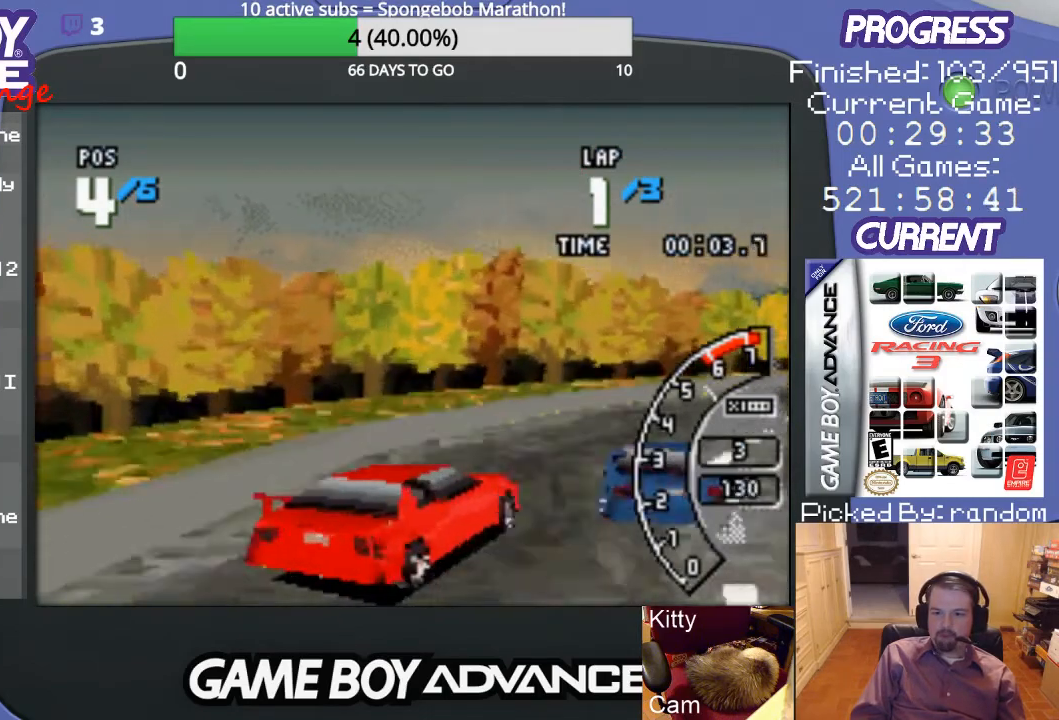
{"buttons": ["A", "DPAD_RIGHT"], "events": [[67, "A", "up"], [200, "A", "down"], [300, "A", "up"], [367, "A", "down"], [467, "A", "up"], [500, "A", "down"]]}
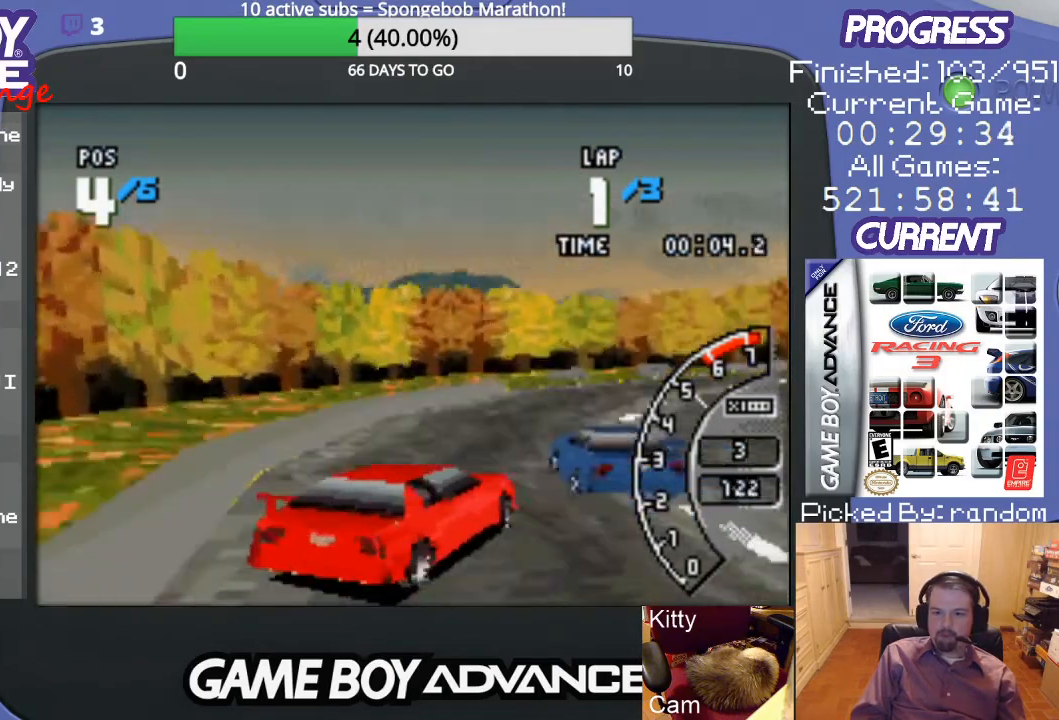
{"buttons": ["A"], "events": [[33, "DPAD_RIGHT", "up"], [133, "DPAD_LEFT", "down"], [467, "DPAD_LEFT", "up"]]}
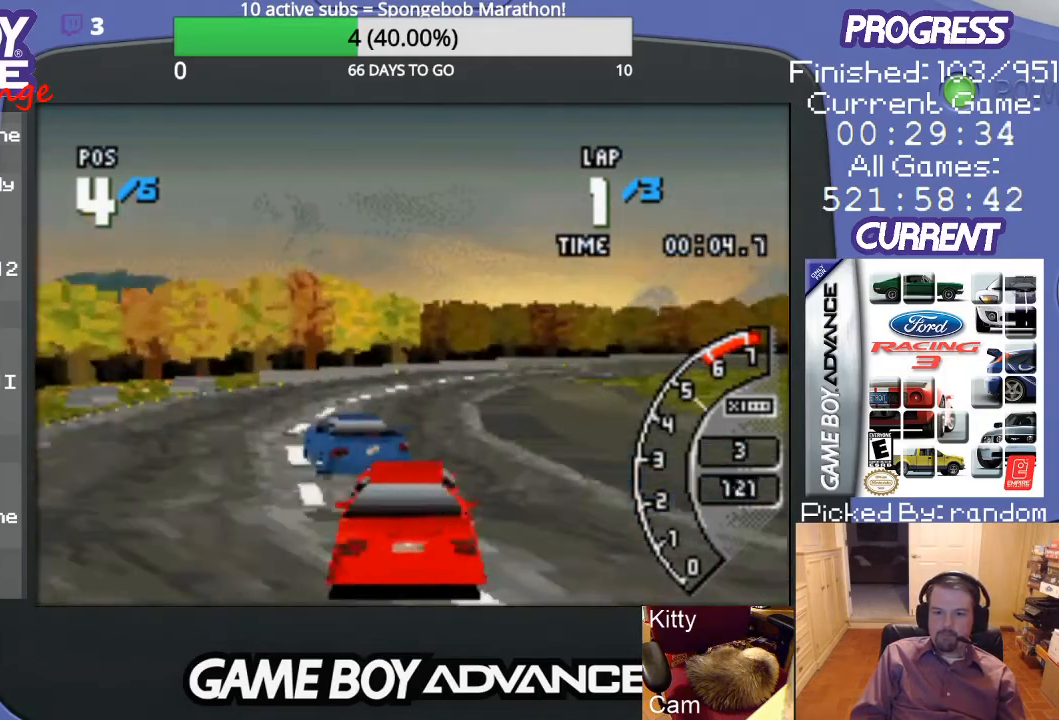
{"buttons": ["A", "DPAD_RIGHT"], "events": [[67, "DPAD_RIGHT", "down"], [167, "DPAD_UP", "down"], [300, "DPAD_UP", "up"], [333, "DPAD_RIGHT", "up"], [367, "DPAD_RIGHT", "down"]]}
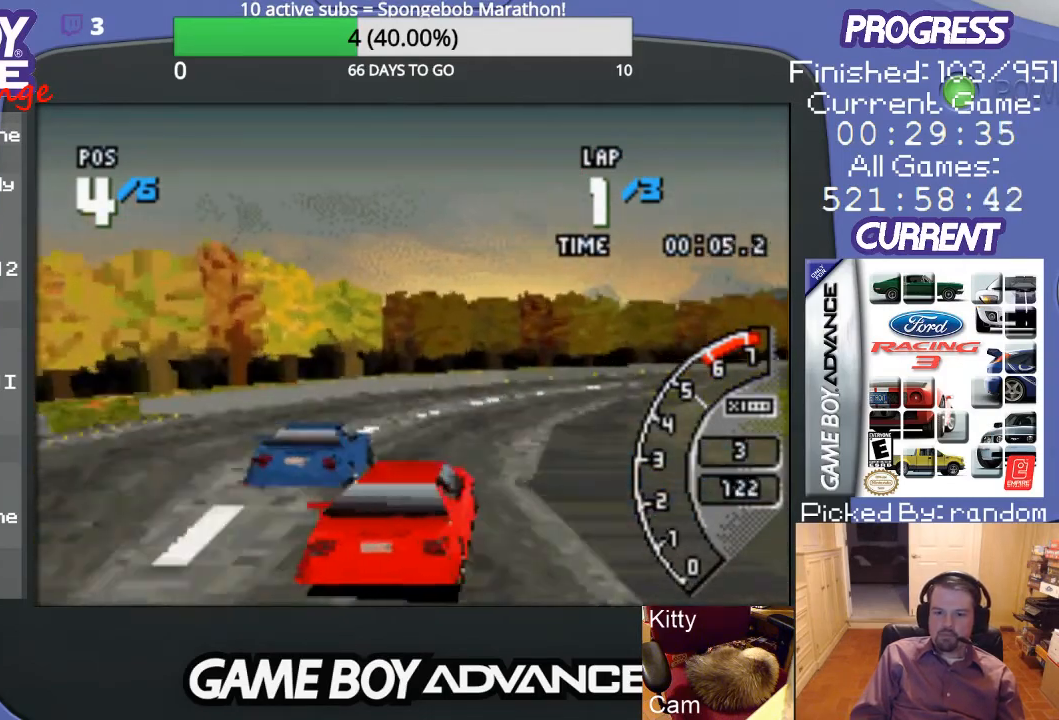
{"buttons": ["A", "DPAD_RIGHT"], "events": [[167, "A", "up"], [233, "A", "down"], [367, "DPAD_RIGHT", "up"], [467, "DPAD_RIGHT", "down"]]}
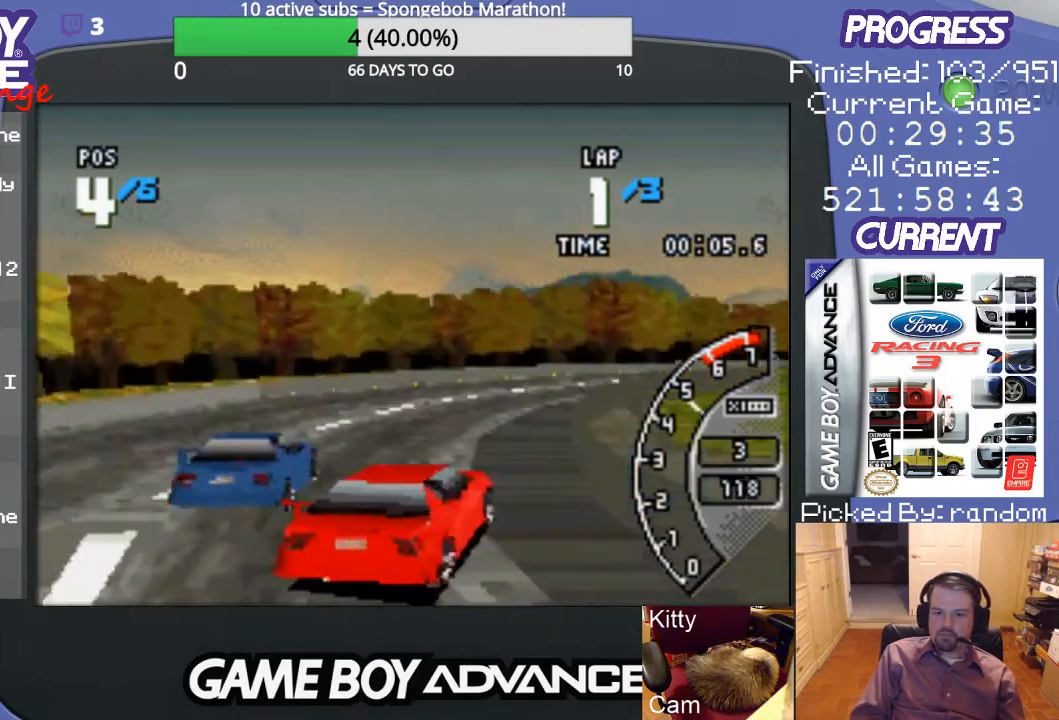
{"buttons": ["A"], "events": [[67, "DPAD_RIGHT", "up"]]}
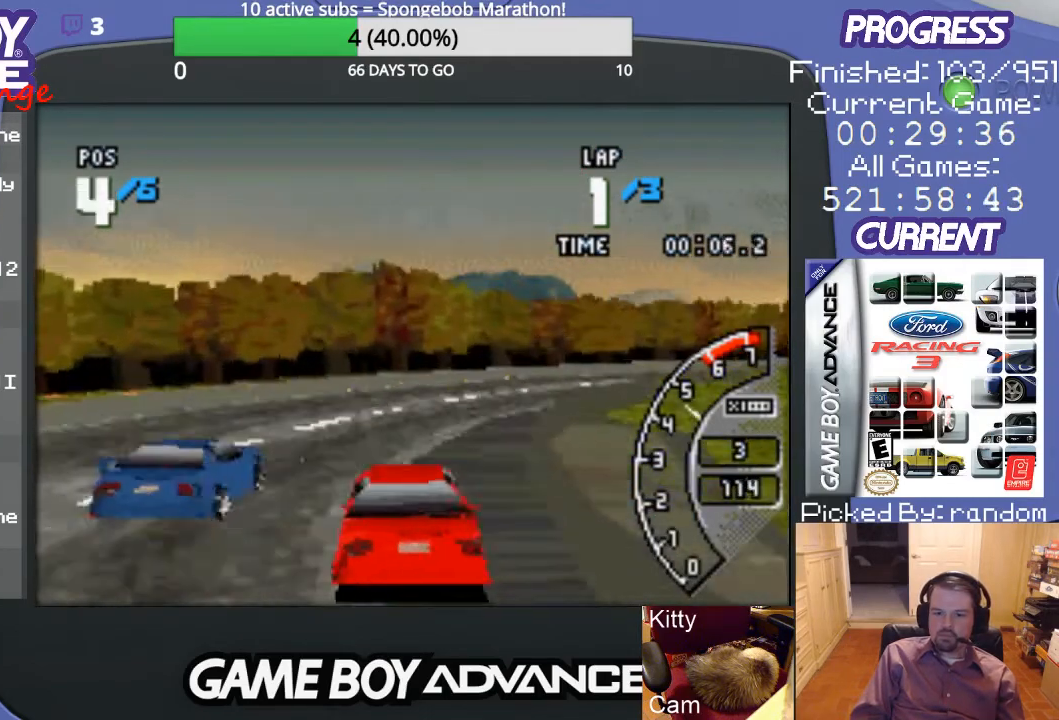
{"buttons": ["A", "DPAD_RIGHT"], "events": [[67, "DPAD_RIGHT", "down"]]}
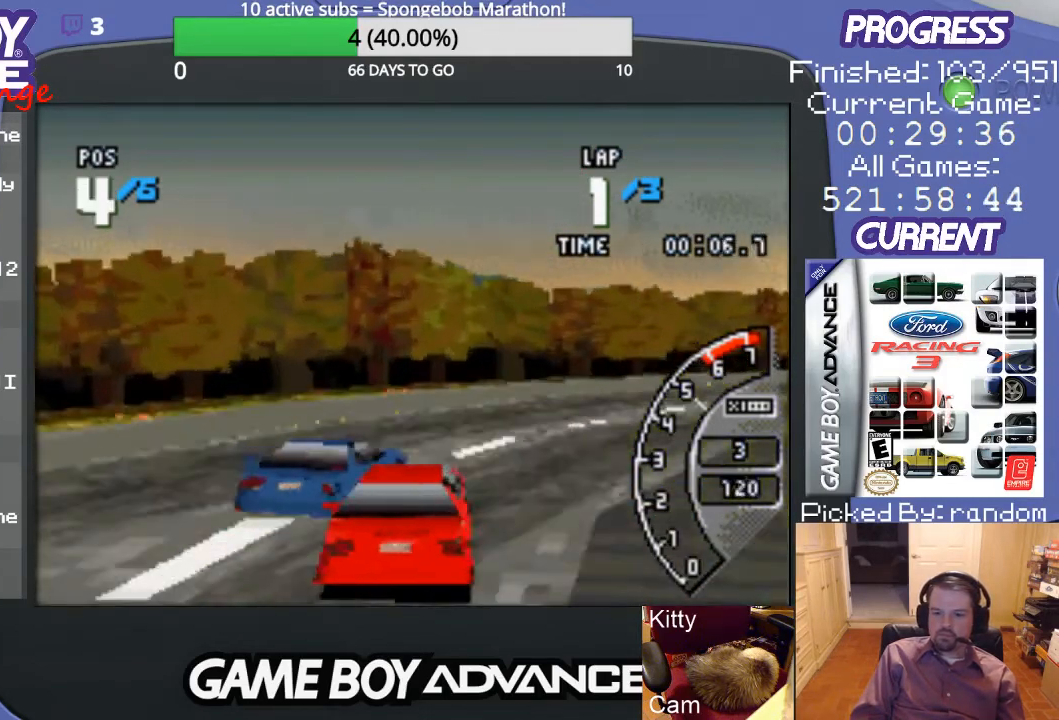
{"buttons": ["DPAD_RIGHT"], "events": [[500, "A", "up"]]}
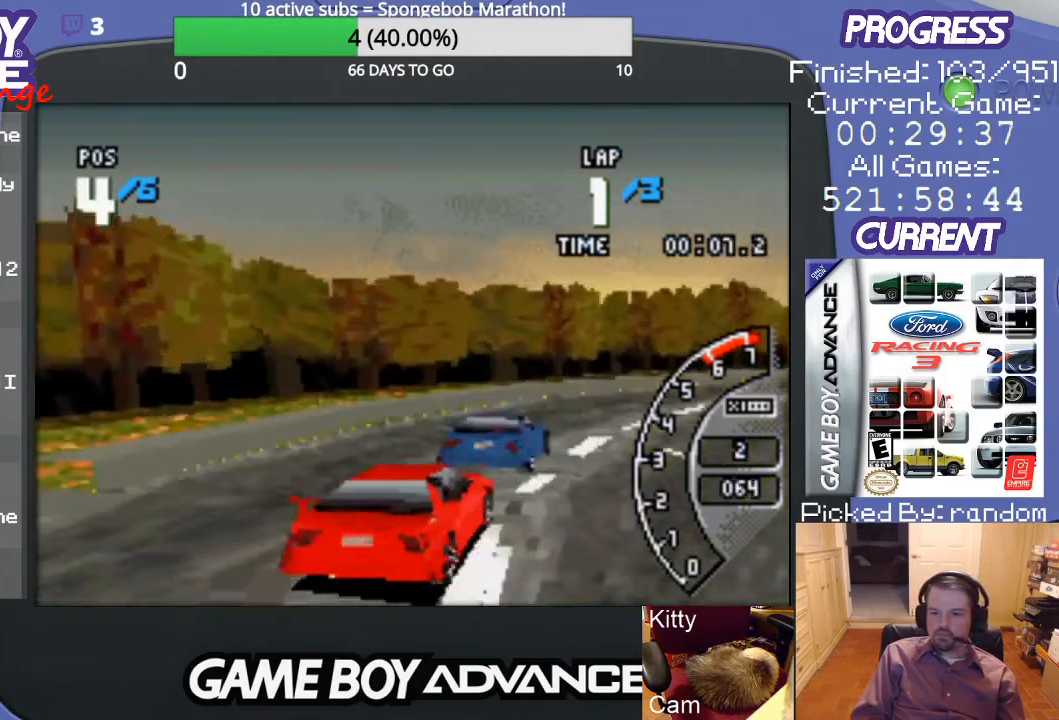
{"buttons": ["A"], "events": [[133, "A", "down"], [300, "DPAD_RIGHT", "up"]]}
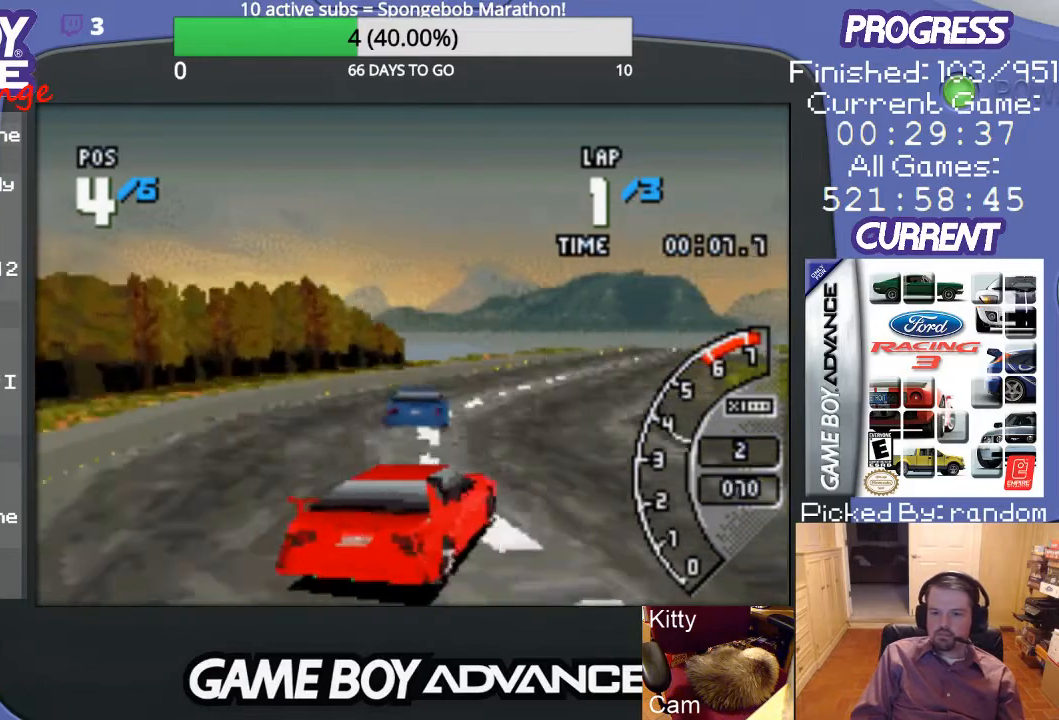
{"buttons": ["A", "DPAD_RIGHT"], "events": [[100, "DPAD_LEFT", "down"], [267, "DPAD_LEFT", "up"], [400, "DPAD_RIGHT", "down"]]}
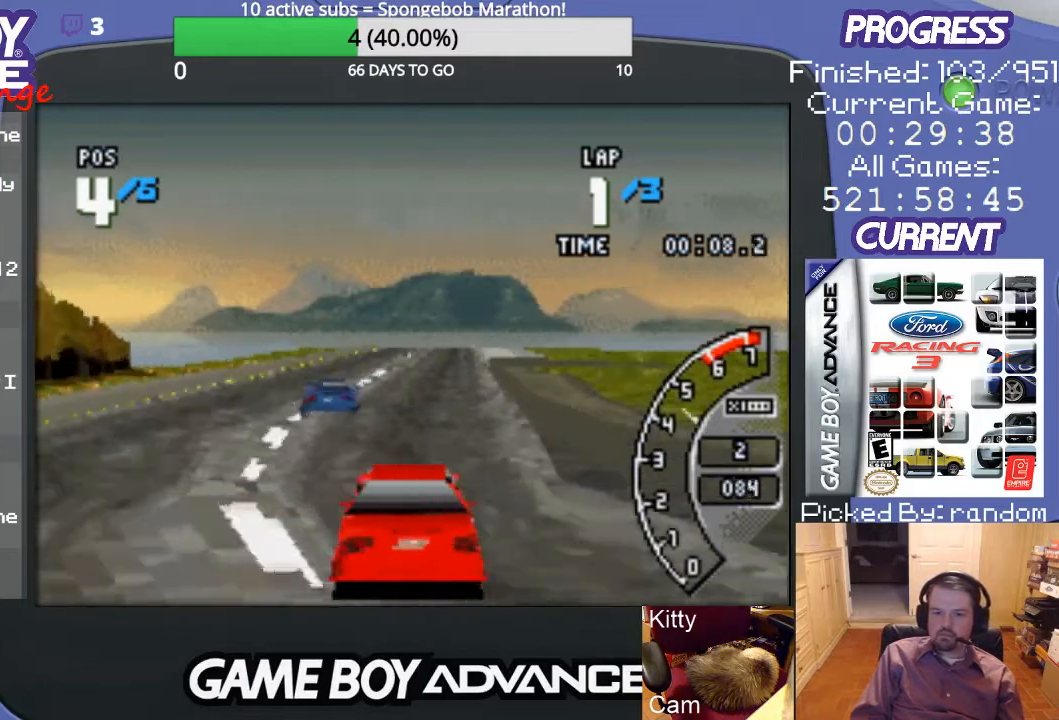
{"buttons": ["A"], "events": [[67, "DPAD_RIGHT", "up"], [233, "DPAD_LEFT", "down"], [367, "DPAD_LEFT", "up"]]}
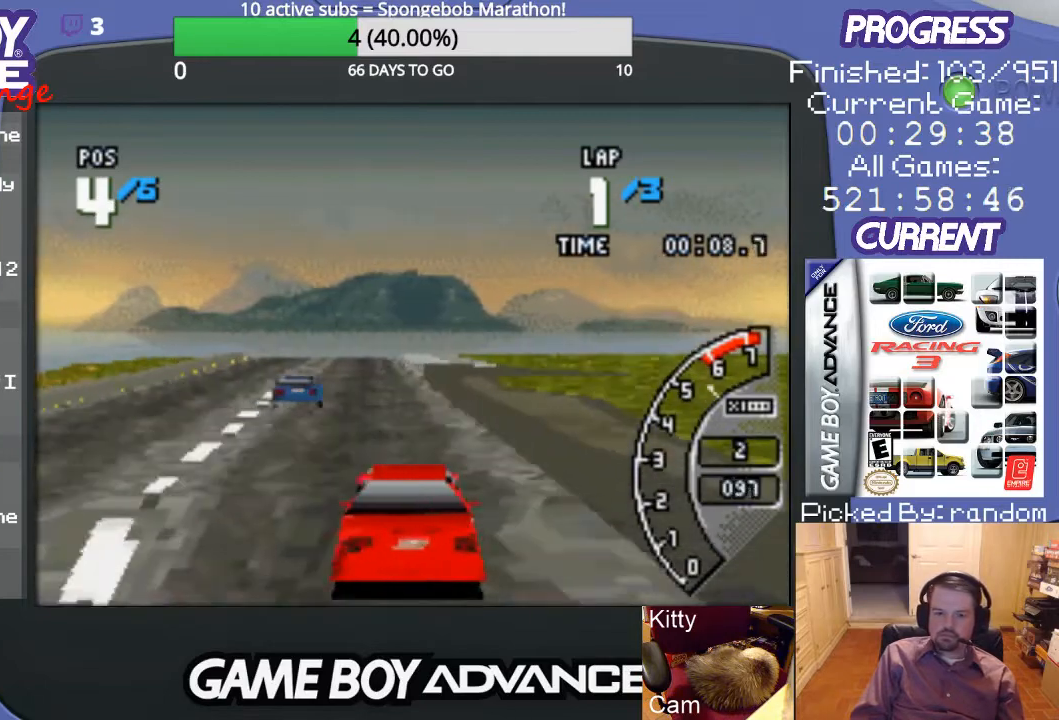
{"buttons": ["A", "DPAD_LEFT"], "events": [[500, "DPAD_LEFT", "down"]]}
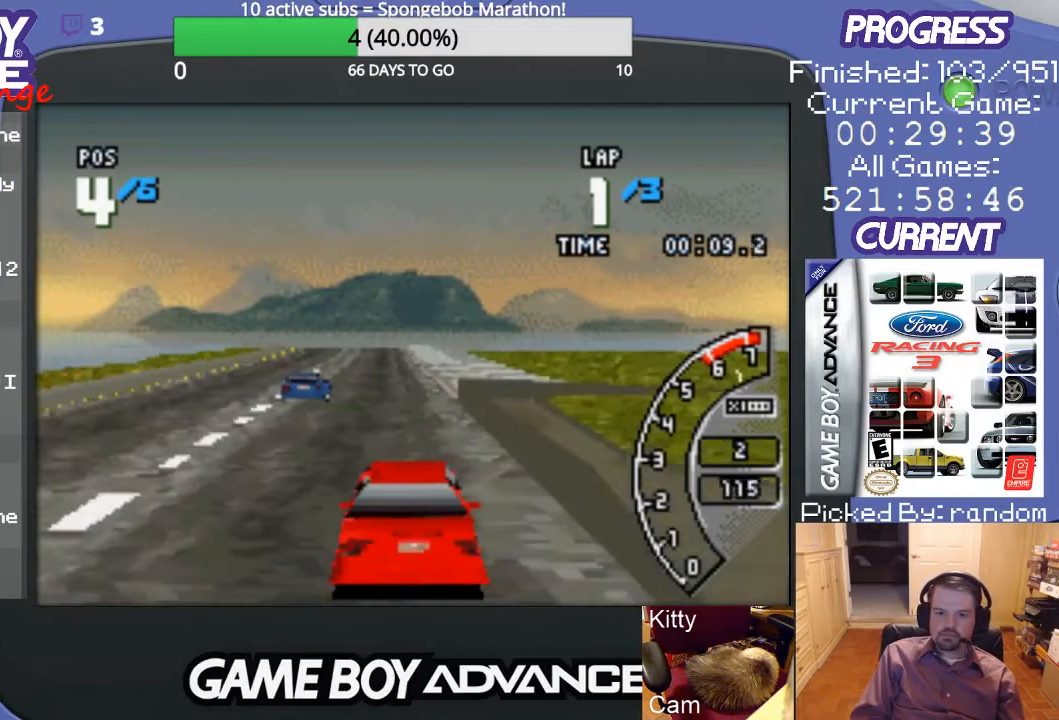
{"buttons": ["A"], "events": [[100, "DPAD_LEFT", "up"]]}
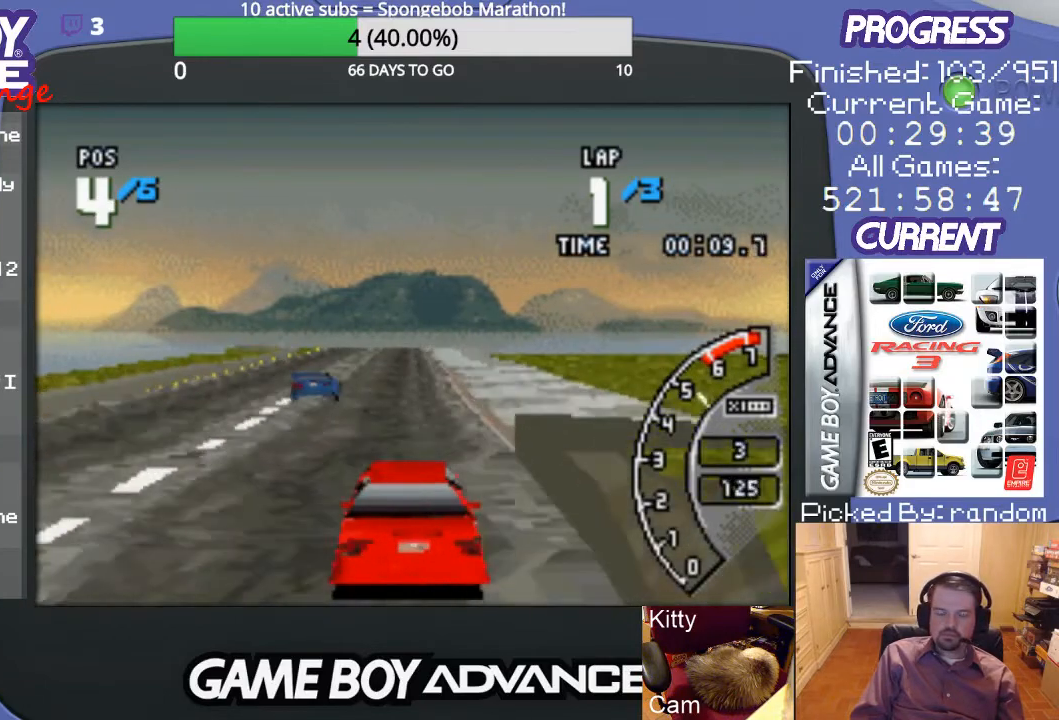
{"buttons": ["A"], "events": []}
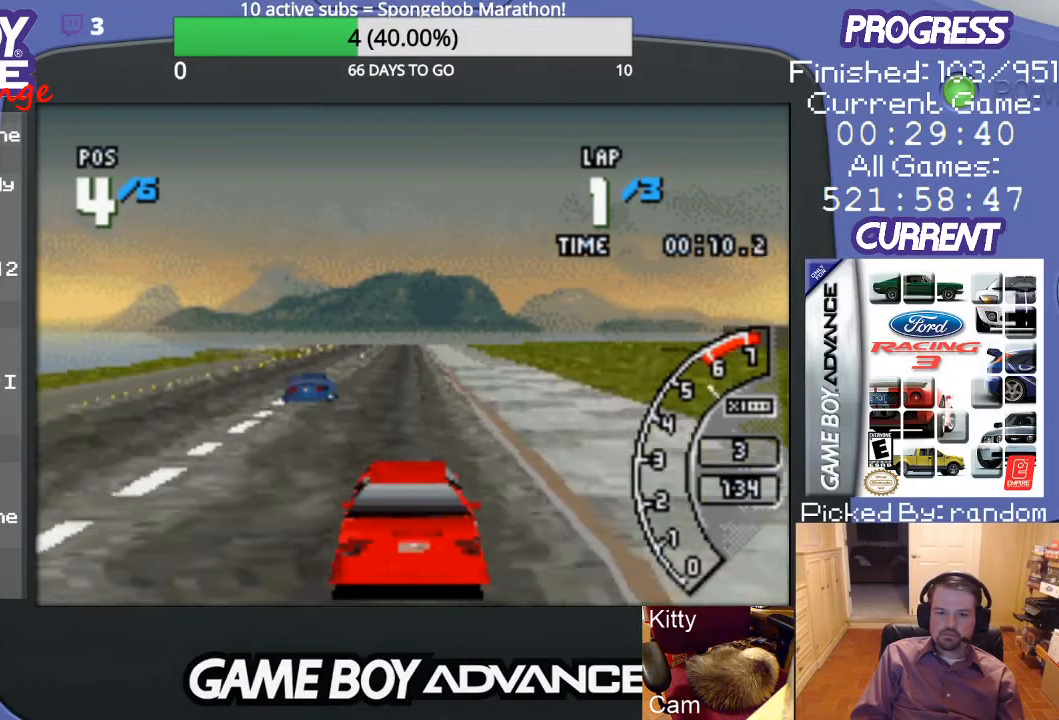
{"buttons": ["A"], "events": []}
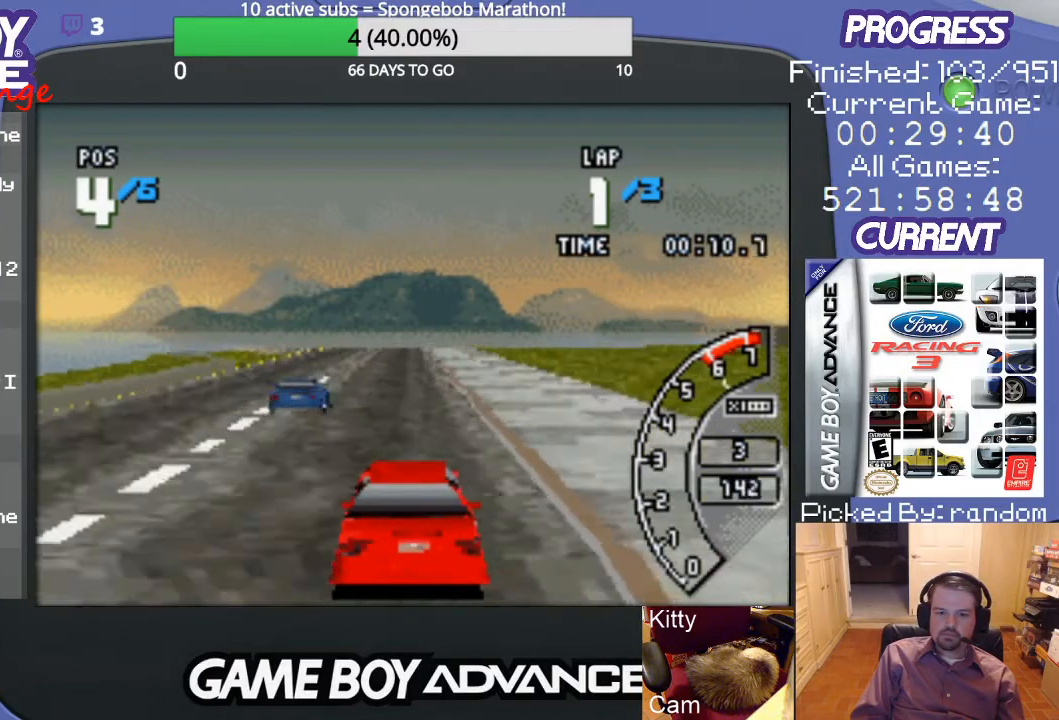
{"buttons": ["A"], "events": []}
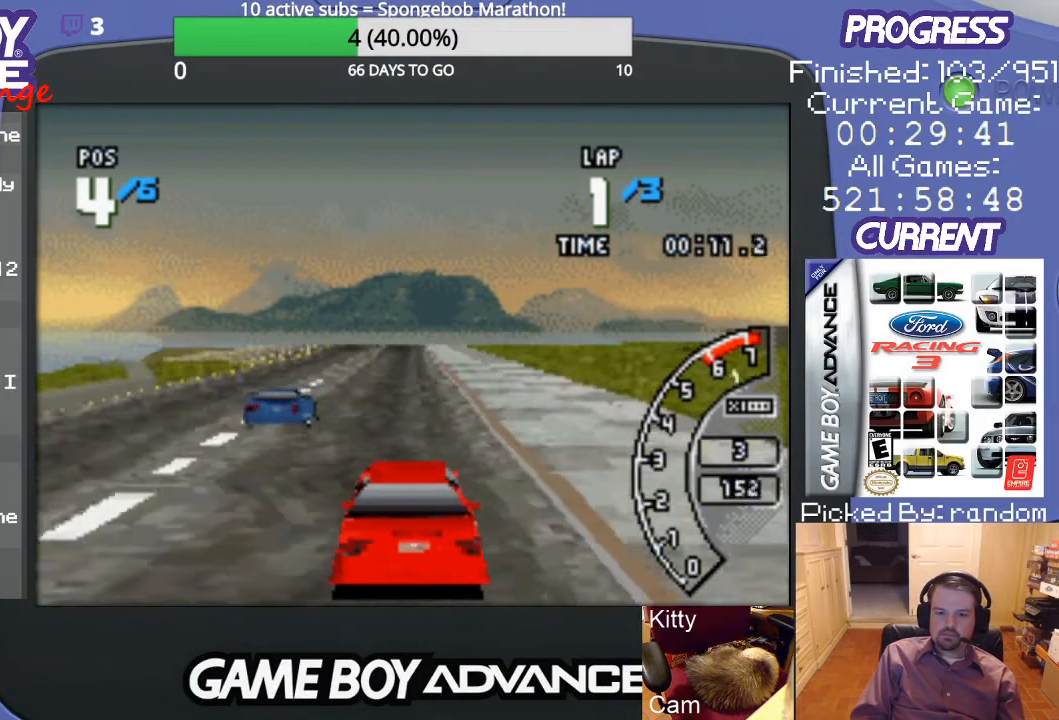
{"buttons": ["A"], "events": []}
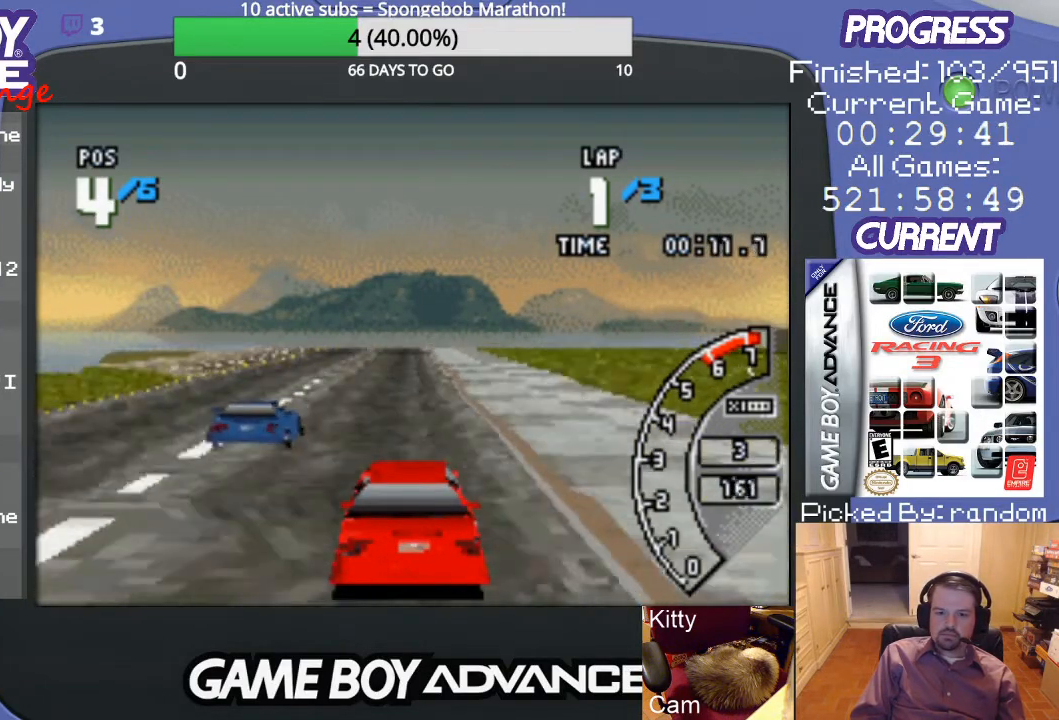
{"buttons": ["A"], "events": []}
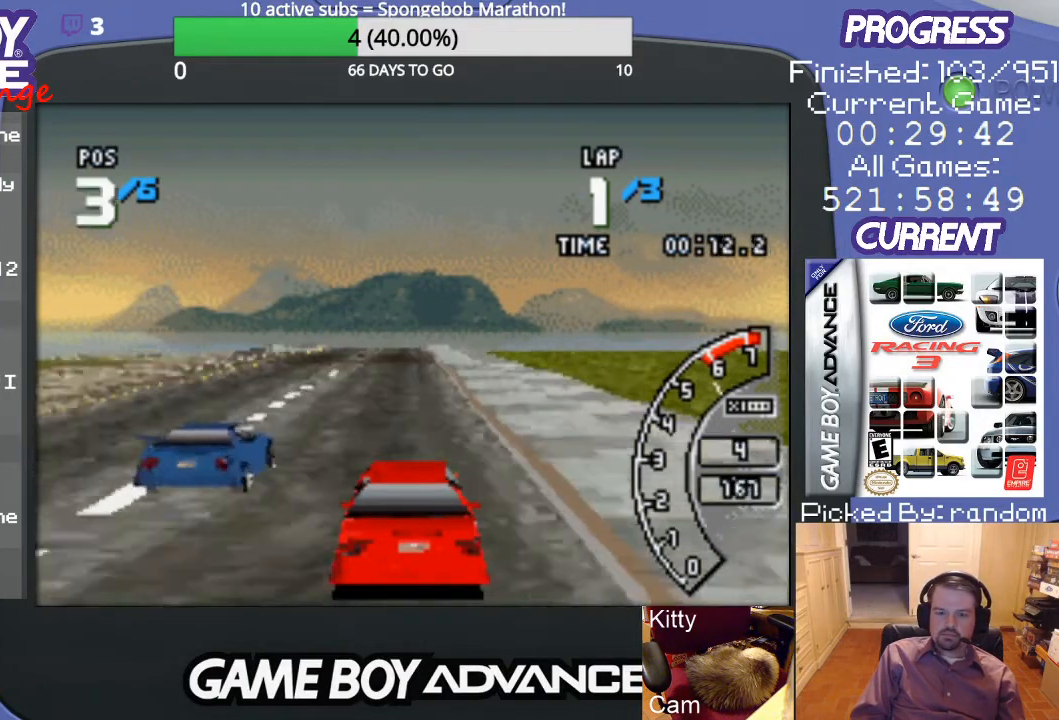
{"buttons": ["A"], "events": []}
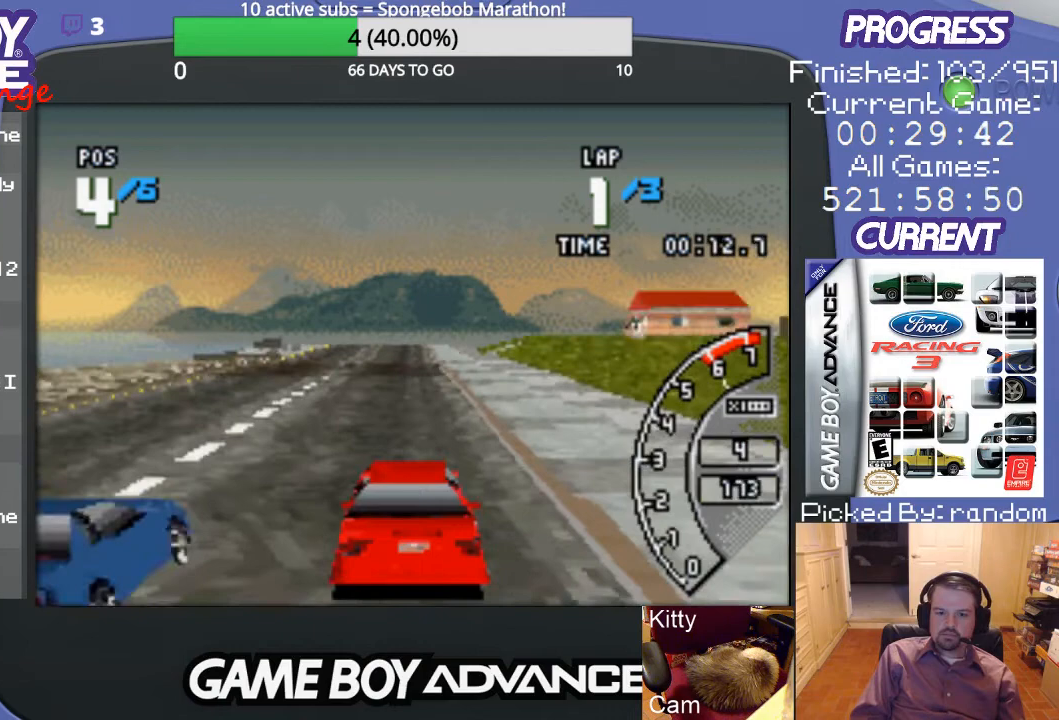
{"buttons": ["A"], "events": []}
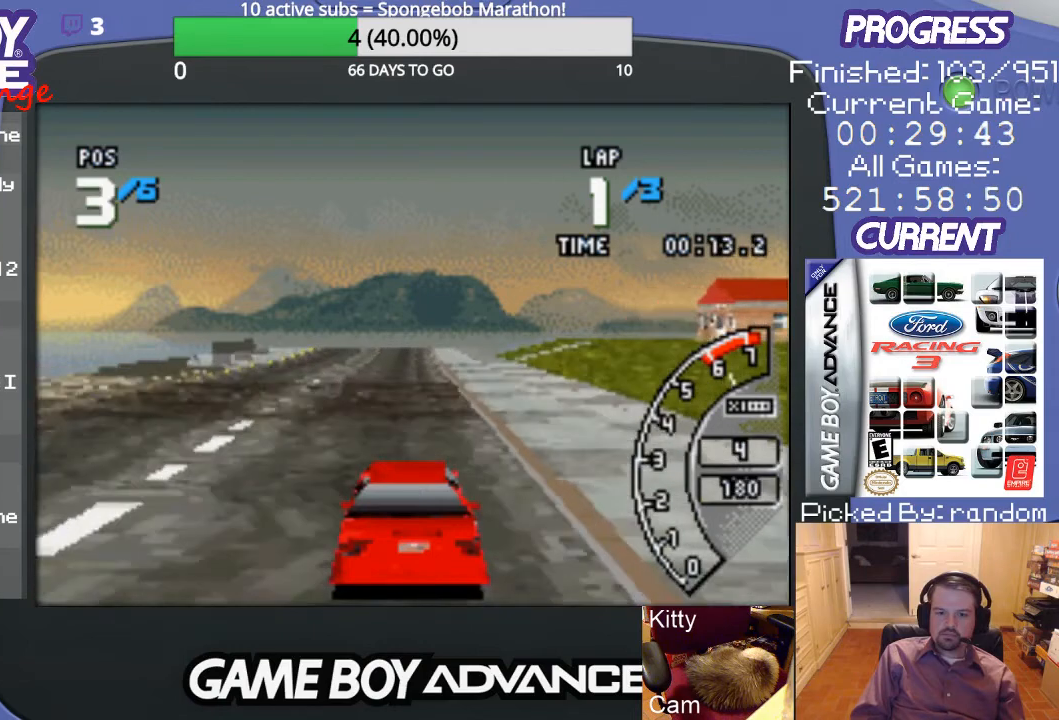
{"buttons": ["A"], "events": []}
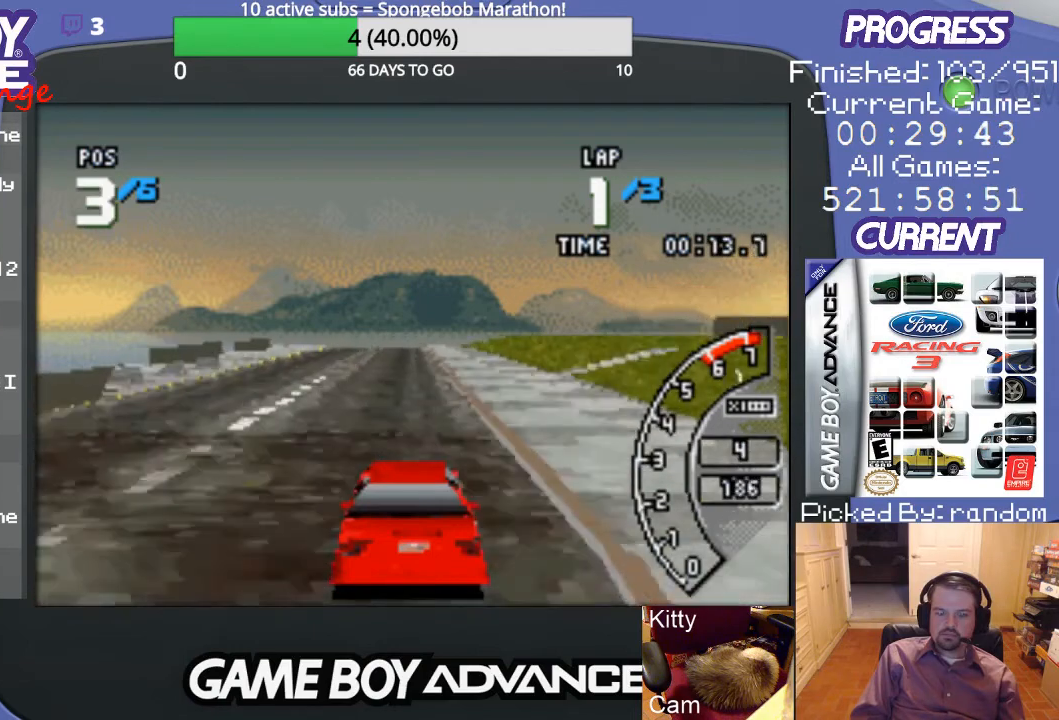
{"buttons": ["A"], "events": []}
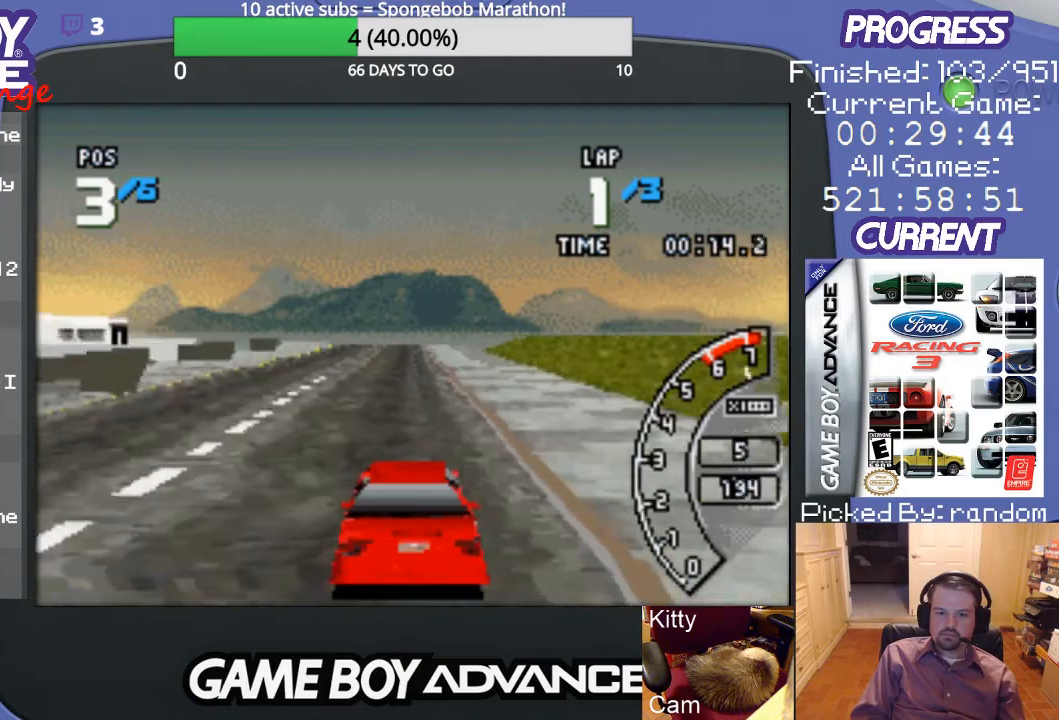
{"buttons": ["A"], "events": []}
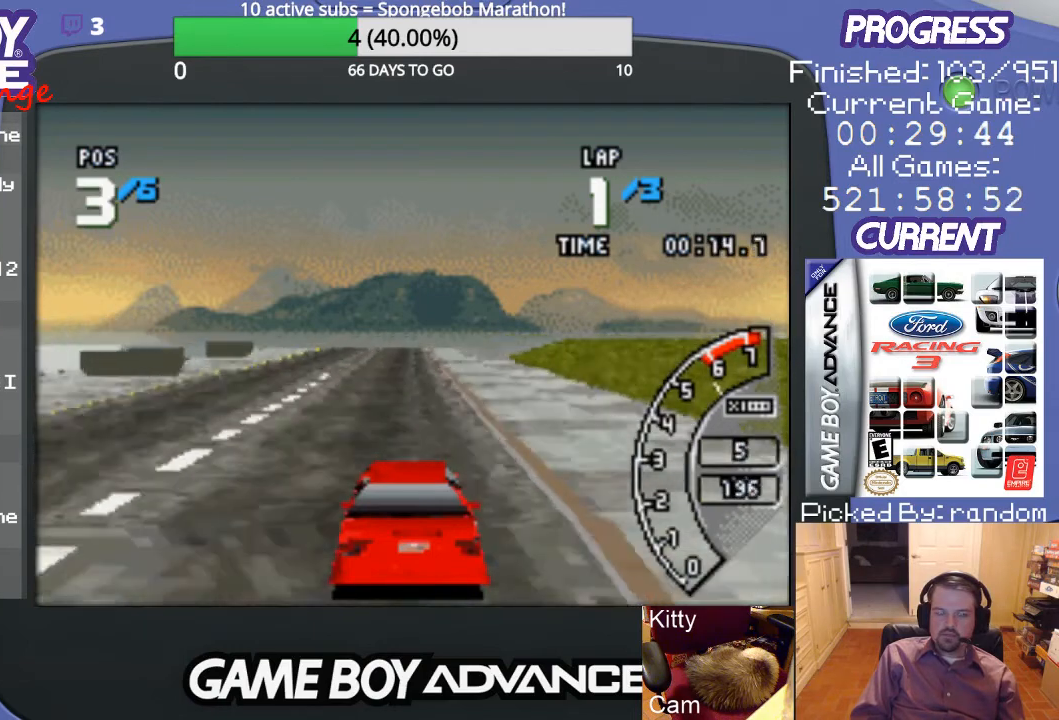
{"buttons": ["A"], "events": []}
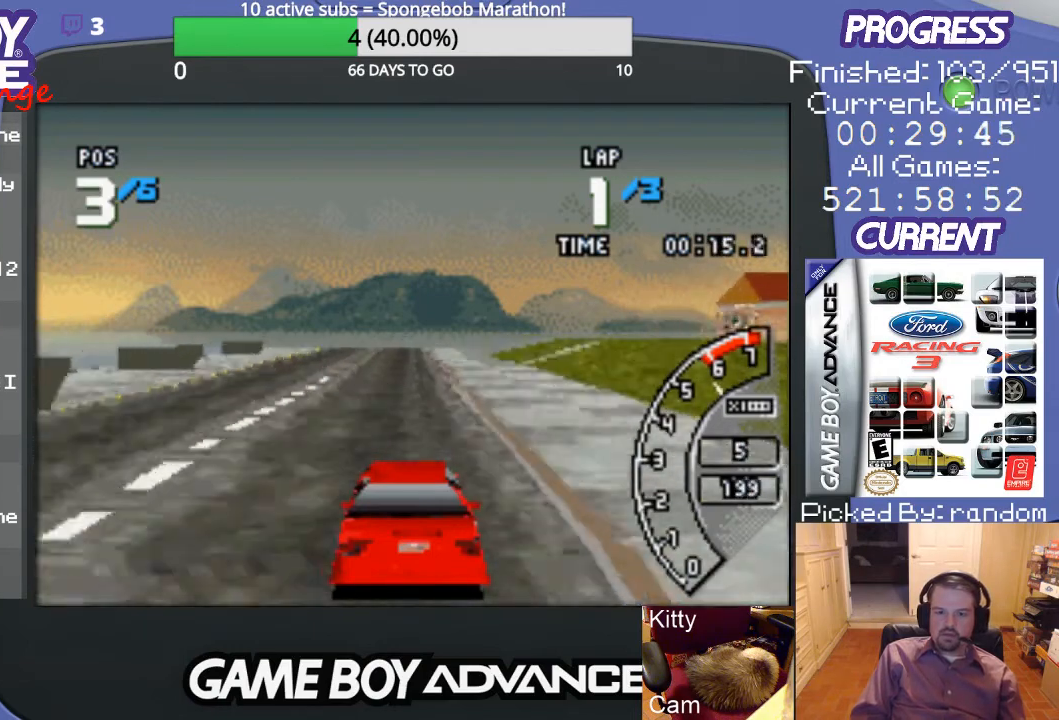
{"buttons": ["A"], "events": []}
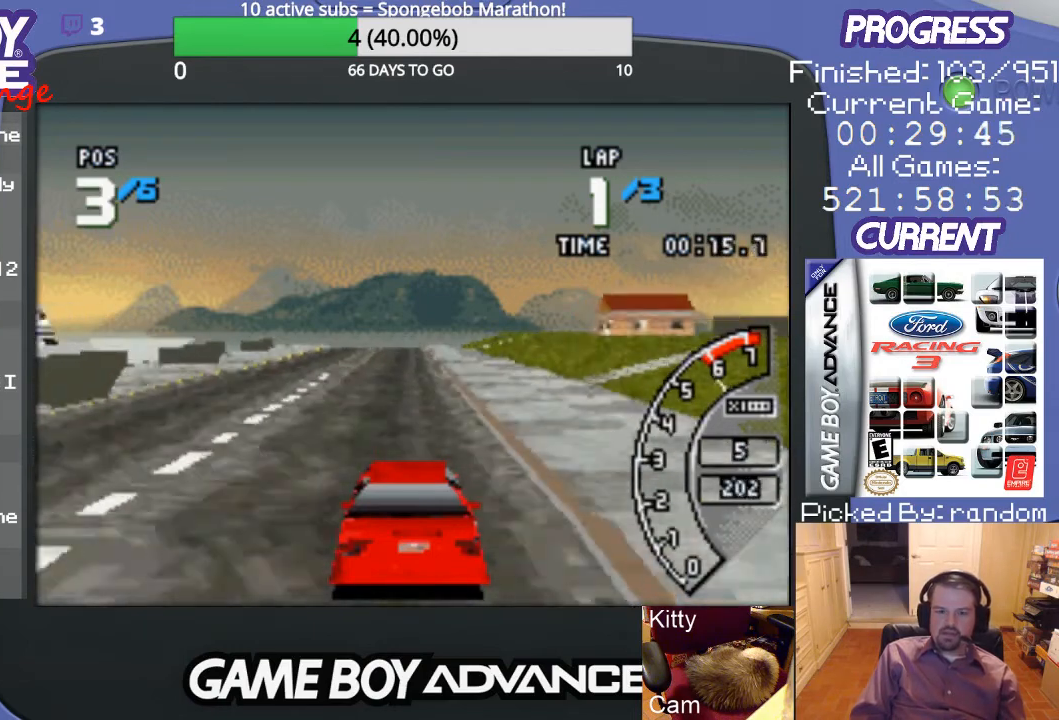
{"buttons": ["A"], "events": []}
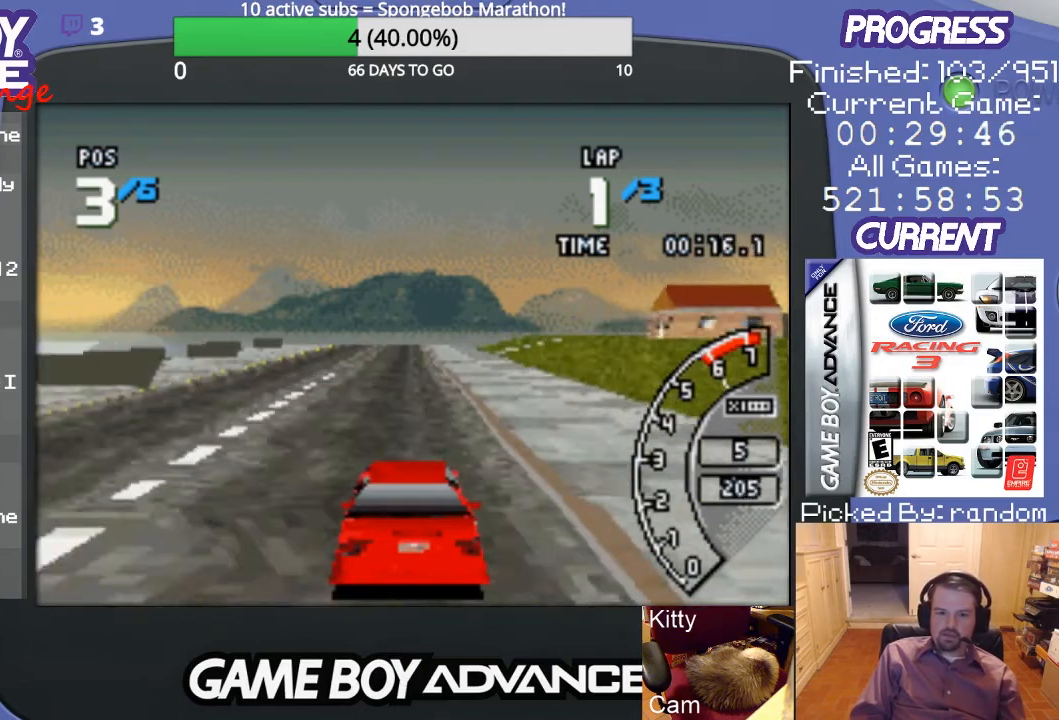
{"buttons": ["A"], "events": [[100, "DPAD_LEFT", "down"], [167, "DPAD_LEFT", "up"]]}
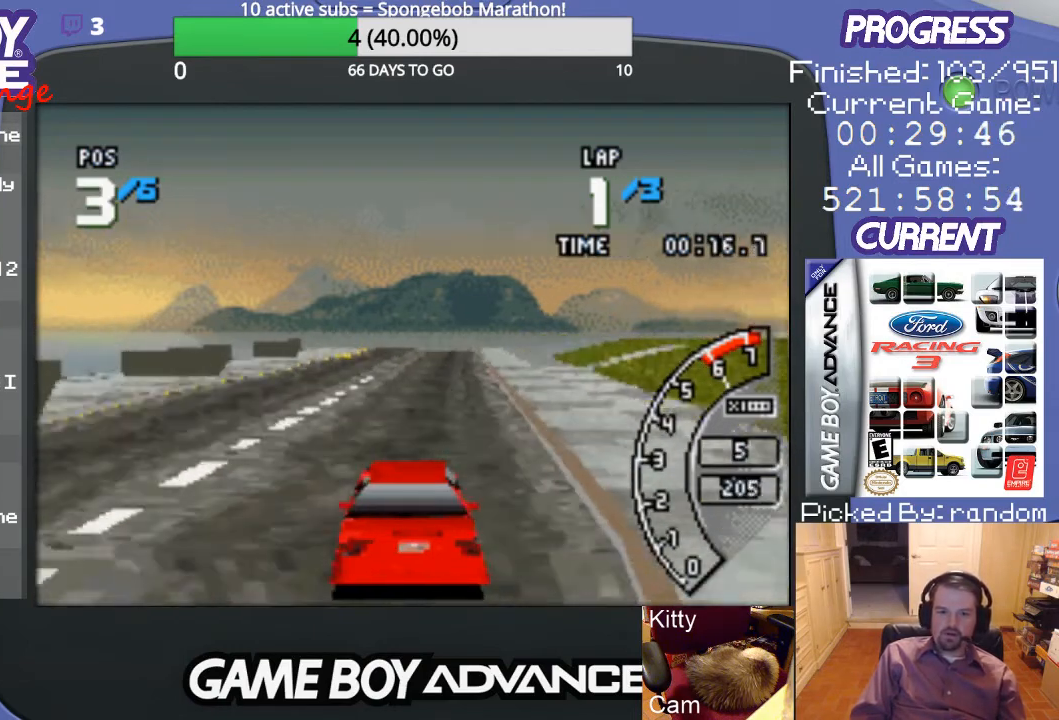
{"buttons": ["A"], "events": [[133, "DPAD_RIGHT", "down"], [200, "DPAD_RIGHT", "up"]]}